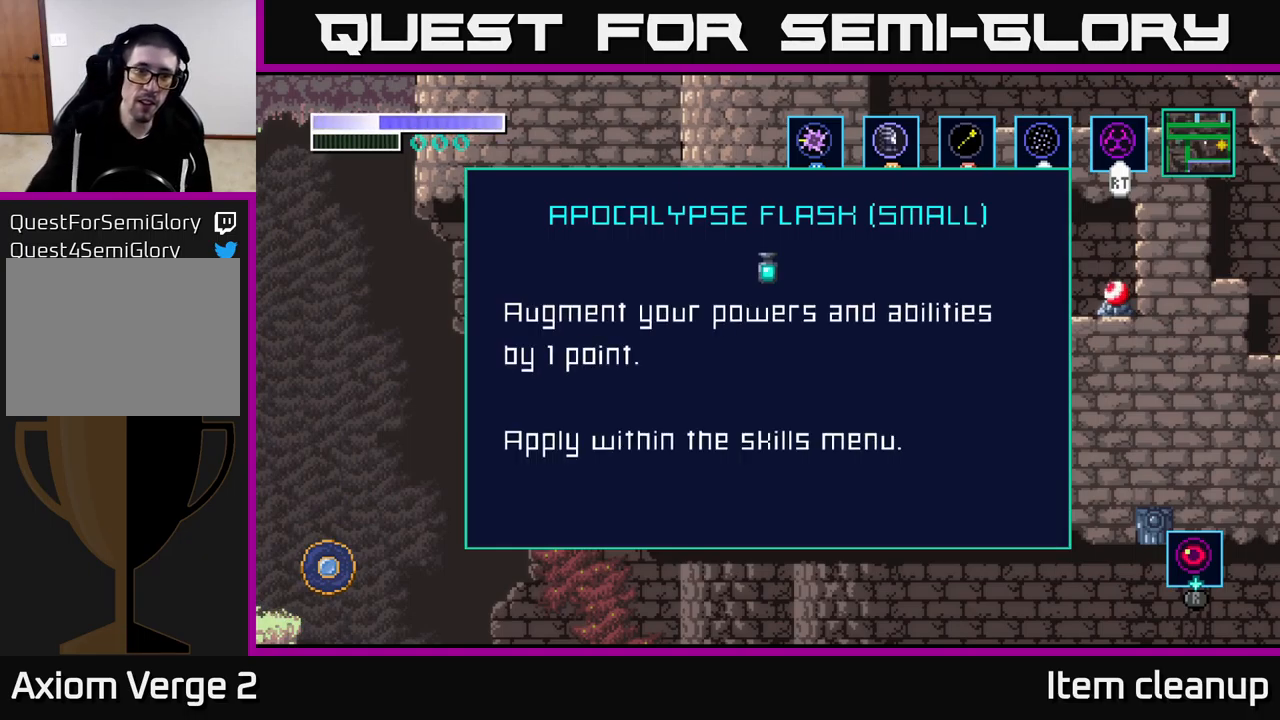
Gameplay with a controller (Xbox layout); each line is a JSON object with the inputs held at the frame after it. "events" lists button and stick changes between this image and that frame as [ms after this image, input, new state], when the widget could be followed in between.
{"buttons": [], "left_stick": "center", "right_stick": "center", "events": [[284, "A", "down"], [367, "A", "up"]]}
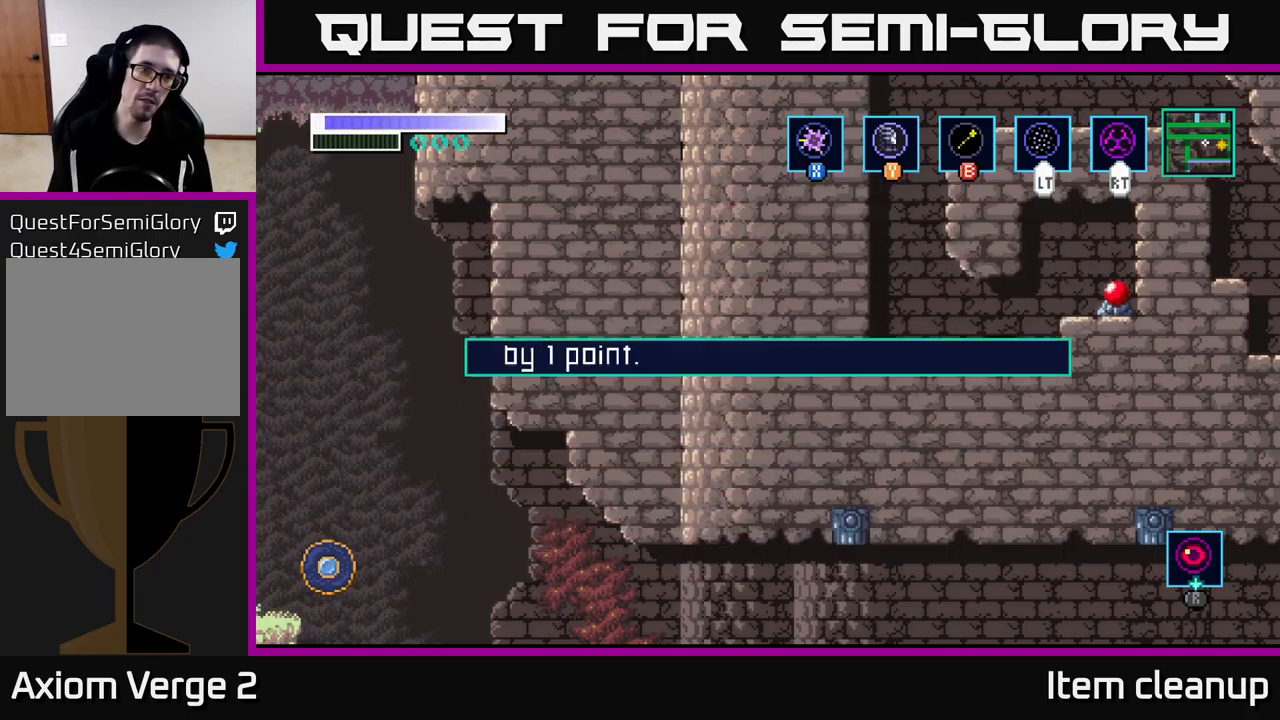
{"buttons": [], "left_stick": "center", "right_stick": "center", "events": [[234, "left_stick", "right"], [334, "left_stick", "center"]]}
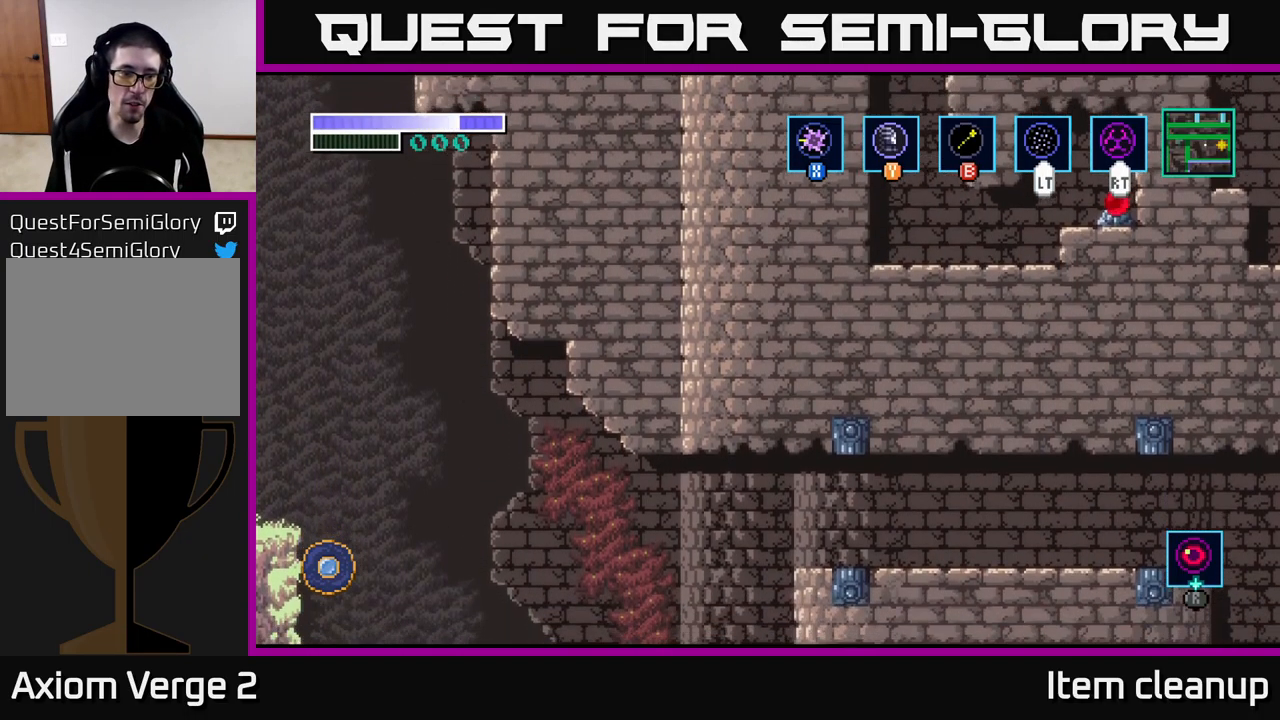
{"buttons": [], "left_stick": "center", "right_stick": "center", "events": [[317, "SELECT", "down"], [467, "SELECT", "up"]]}
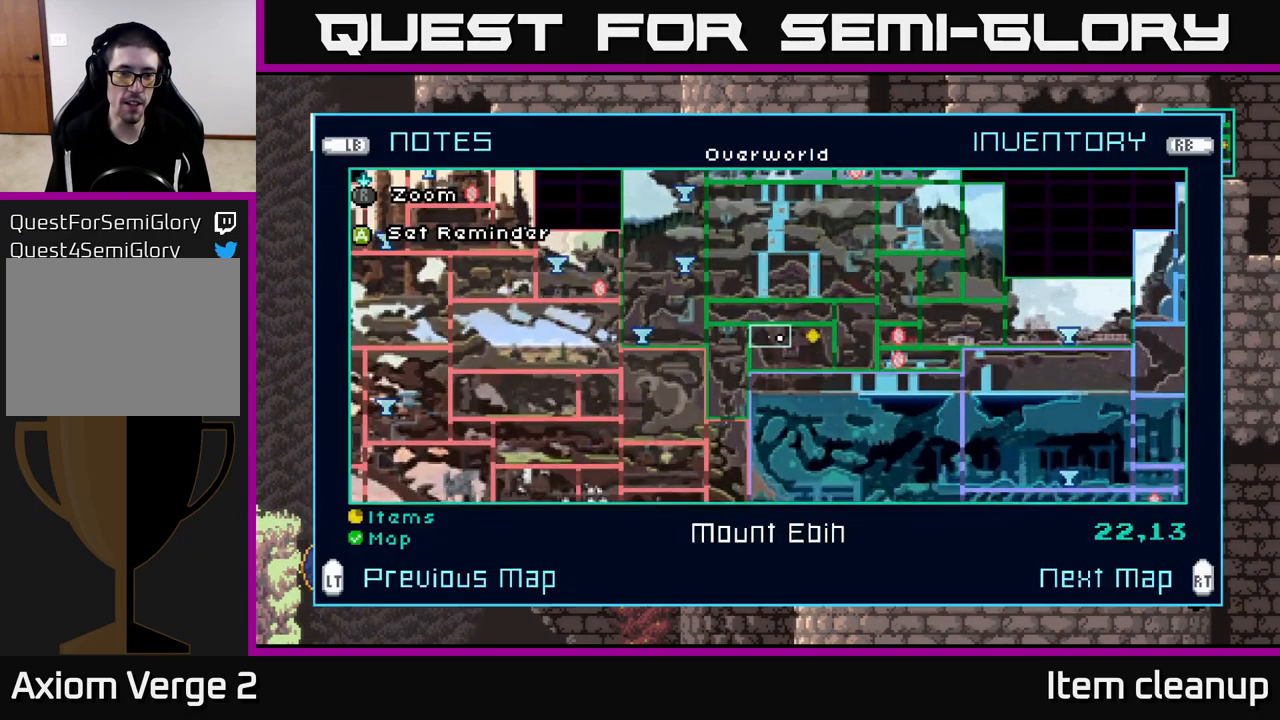
{"buttons": [], "left_stick": "center", "right_stick": "center", "events": []}
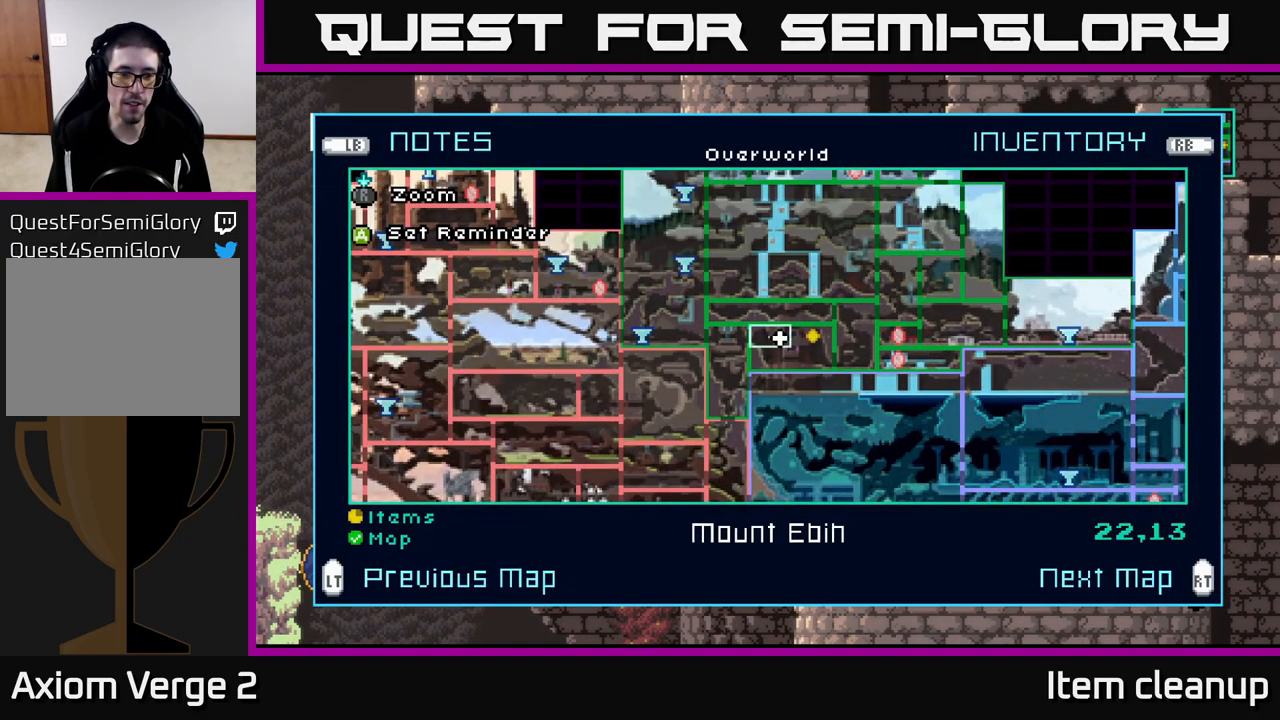
{"buttons": [], "left_stick": "center", "right_stick": "center", "events": []}
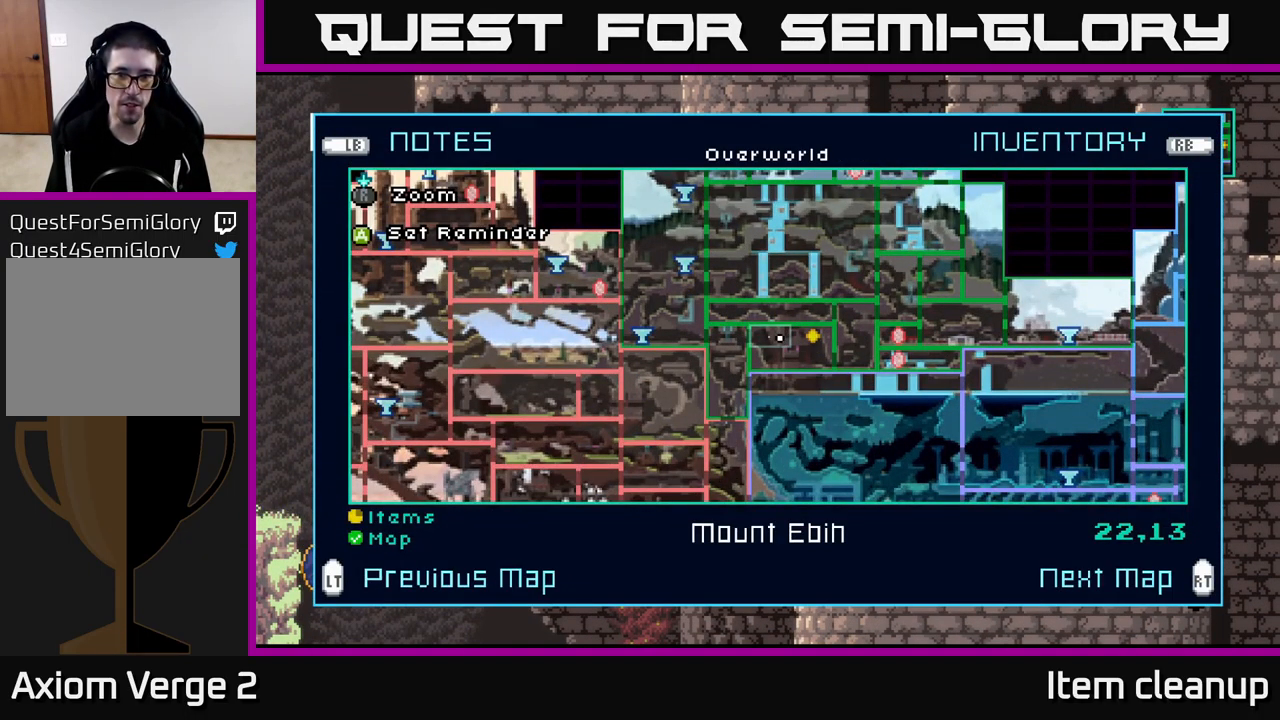
{"buttons": [], "left_stick": "center", "right_stick": "center", "events": []}
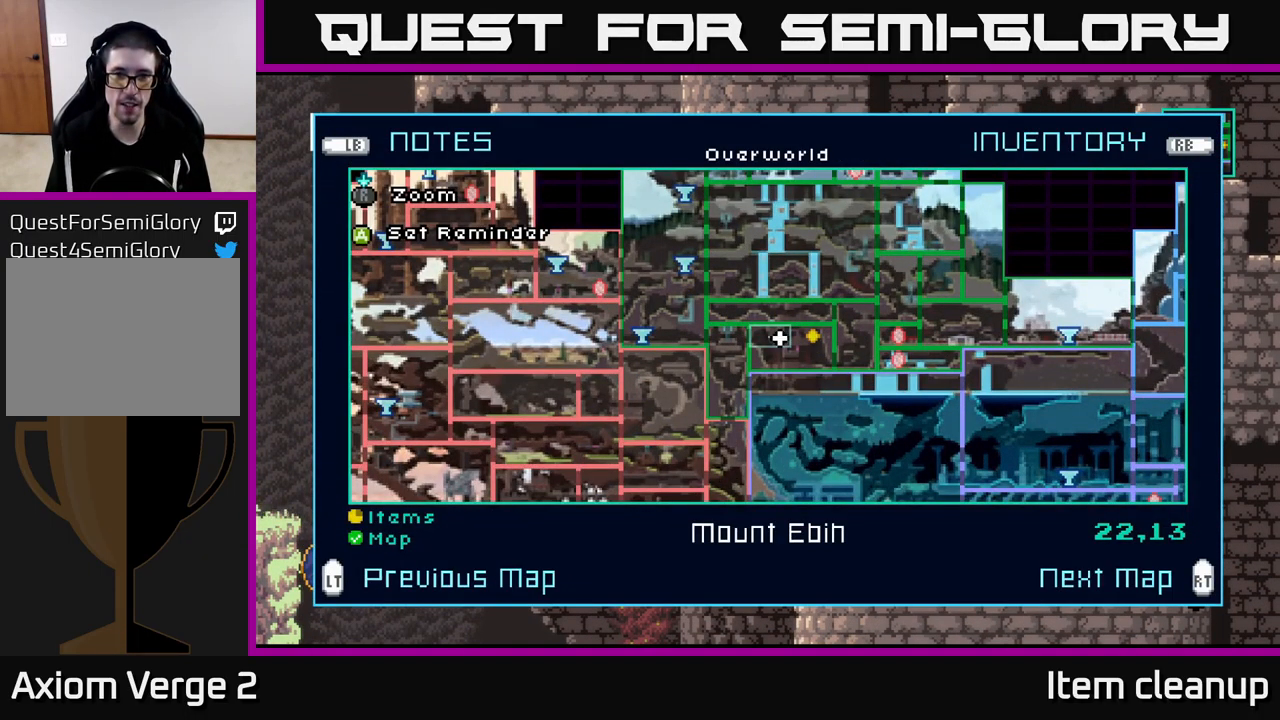
{"buttons": ["A"], "left_stick": "center", "right_stick": "center", "events": [[267, "left_stick", "right"], [384, "left_stick", "center"], [434, "A", "down"]]}
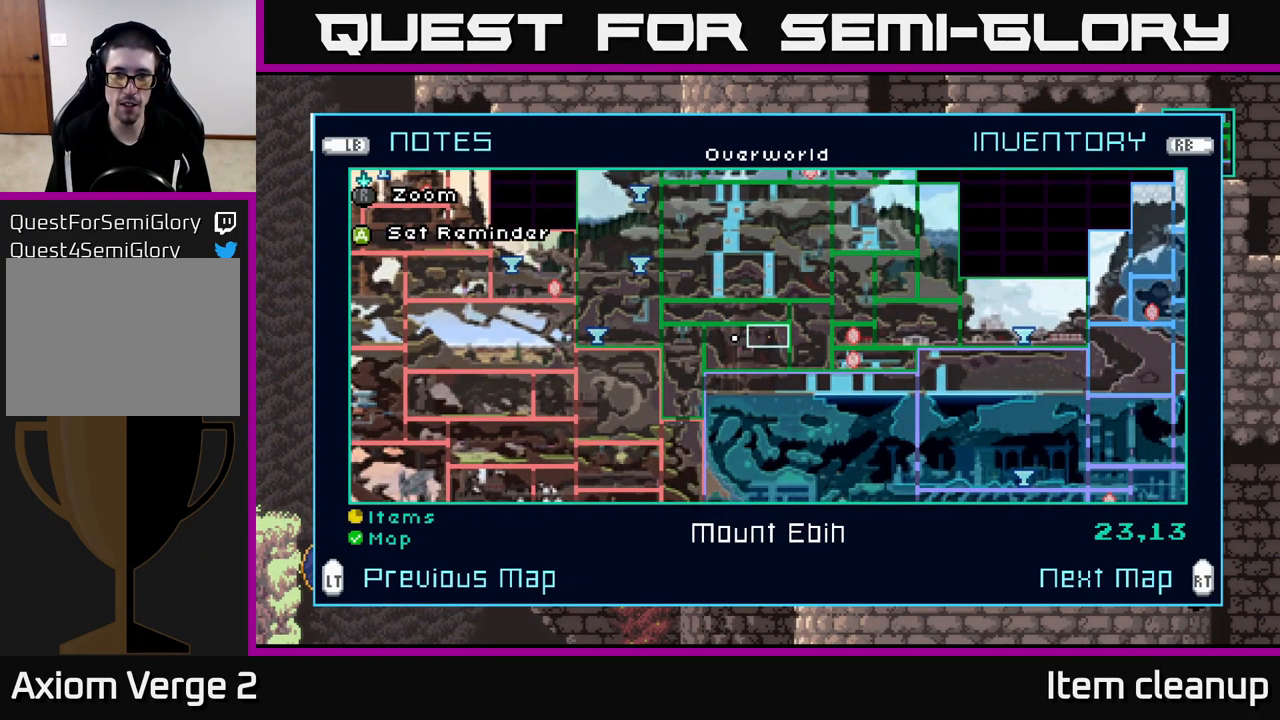
{"buttons": [], "left_stick": "center", "right_stick": "center", "events": [[67, "A", "up"]]}
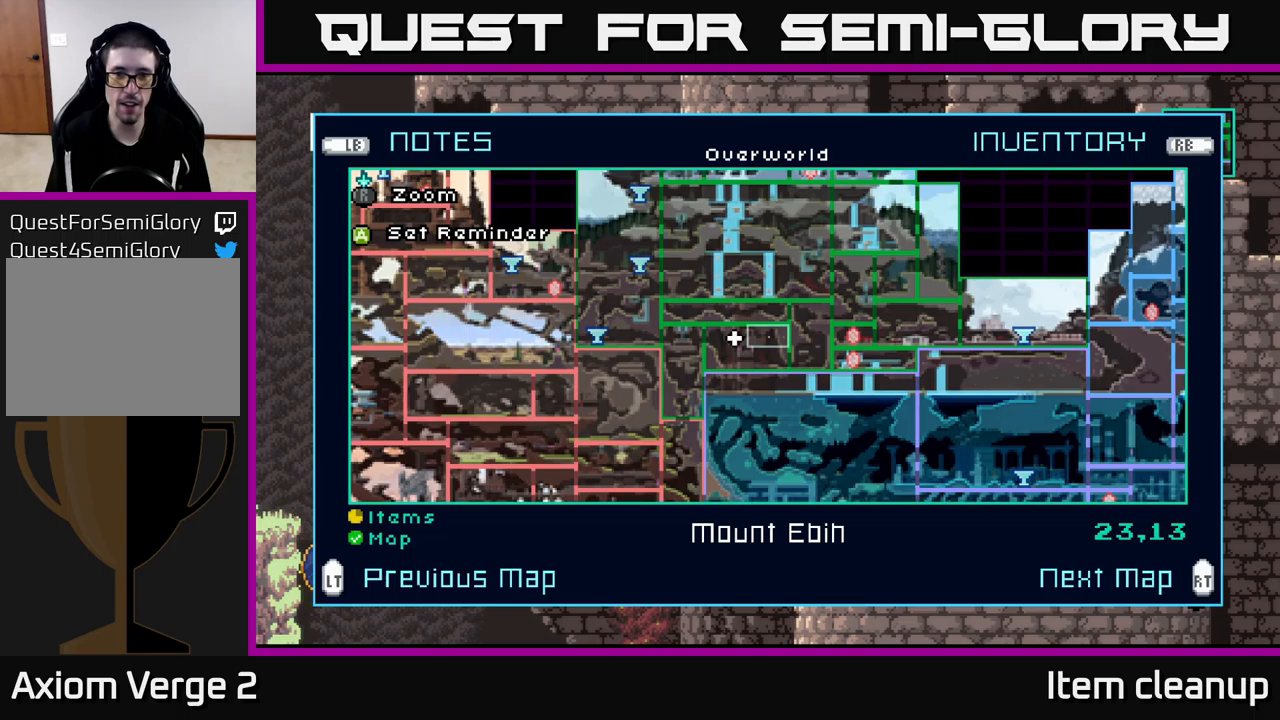
{"buttons": [], "left_stick": "center", "right_stick": "center", "events": []}
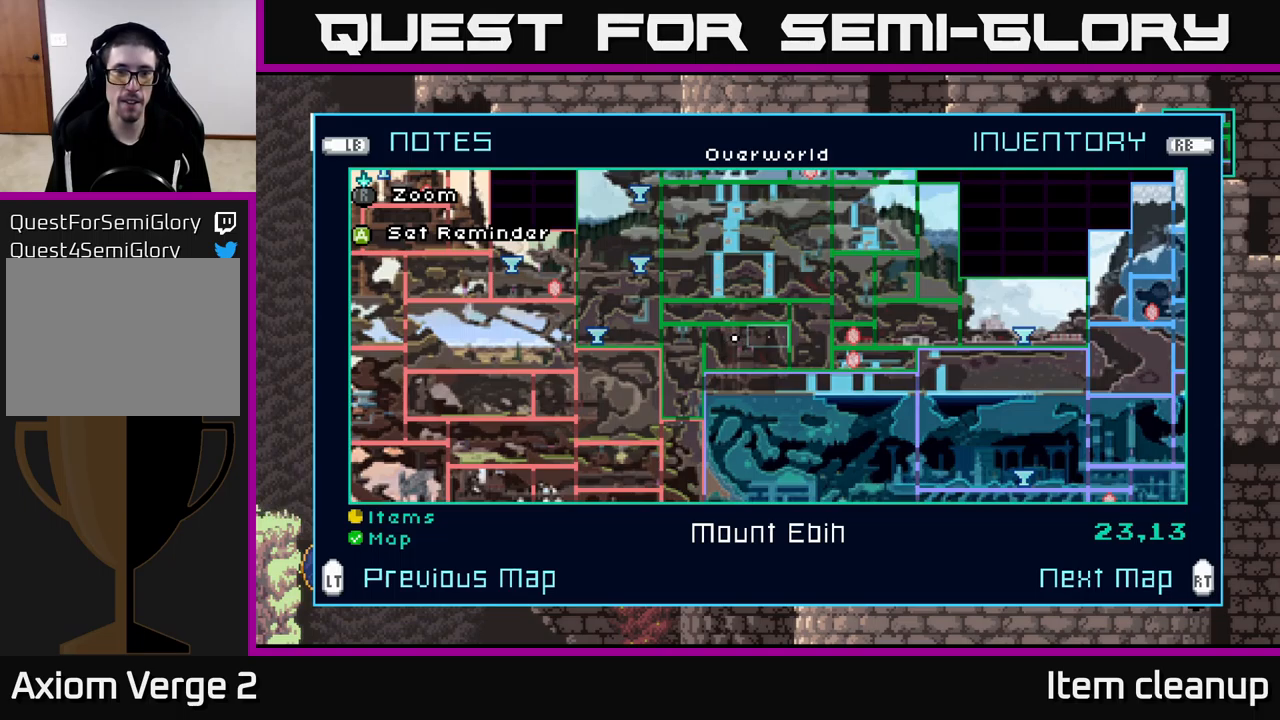
{"buttons": ["SELECT"], "left_stick": "center", "right_stick": "center", "events": [[450, "SELECT", "down"]]}
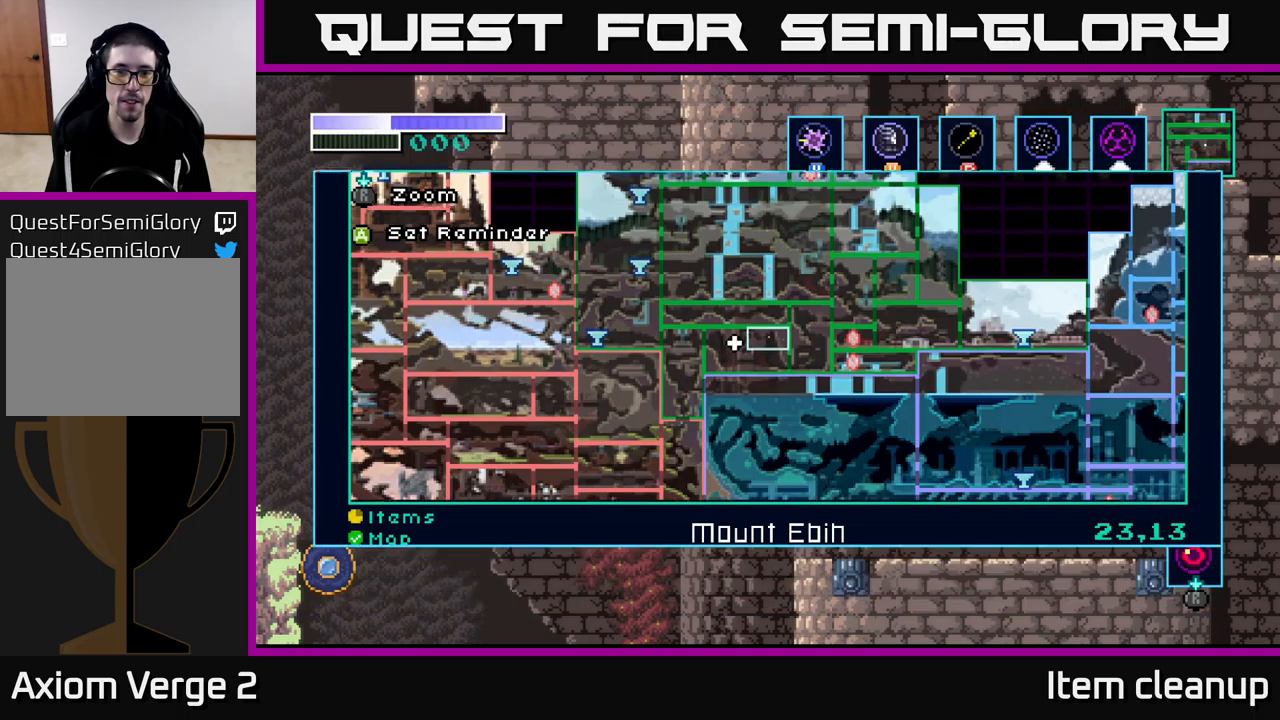
{"buttons": [], "left_stick": "right", "right_stick": "center", "events": [[50, "SELECT", "up"], [217, "left_stick", "right"]]}
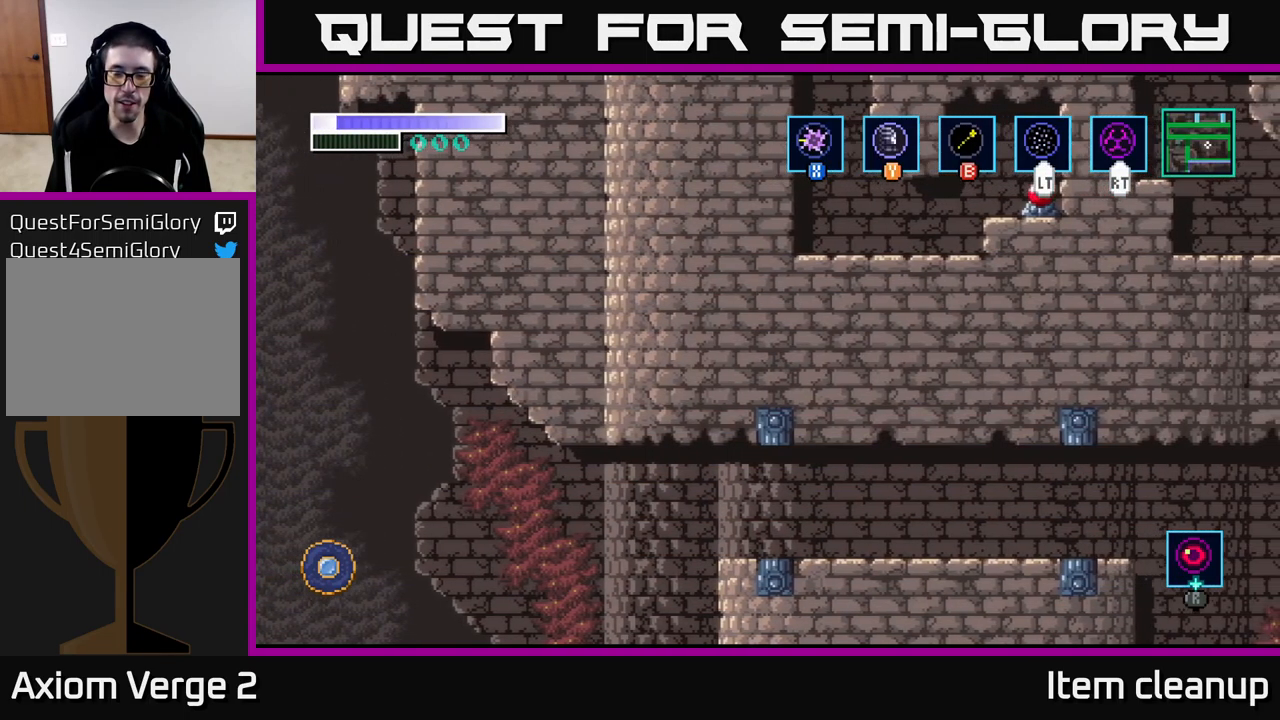
{"buttons": [], "left_stick": "right", "right_stick": "center", "events": []}
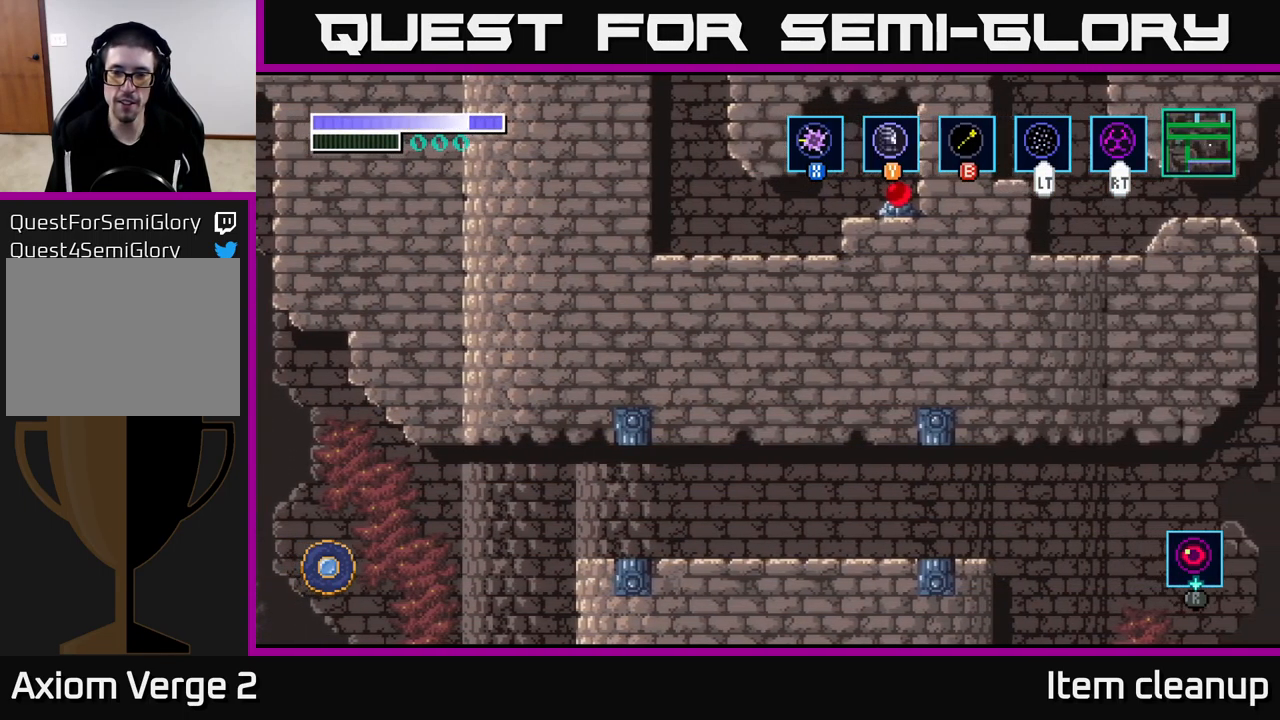
{"buttons": [], "left_stick": "down-right", "right_stick": "center", "events": [[350, "left_stick", "down"], [467, "left_stick", "down-right"]]}
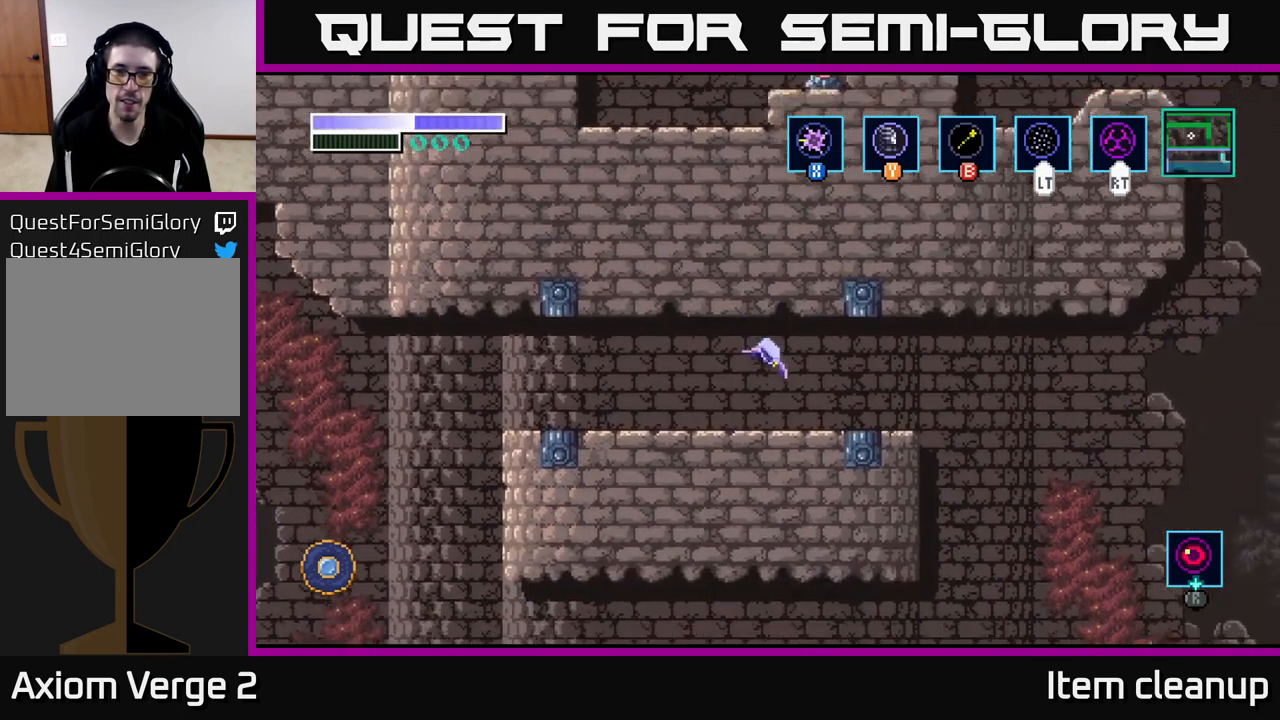
{"buttons": ["SELECT"], "left_stick": "right", "right_stick": "center", "events": [[33, "left_stick", "right"], [450, "SELECT", "down"]]}
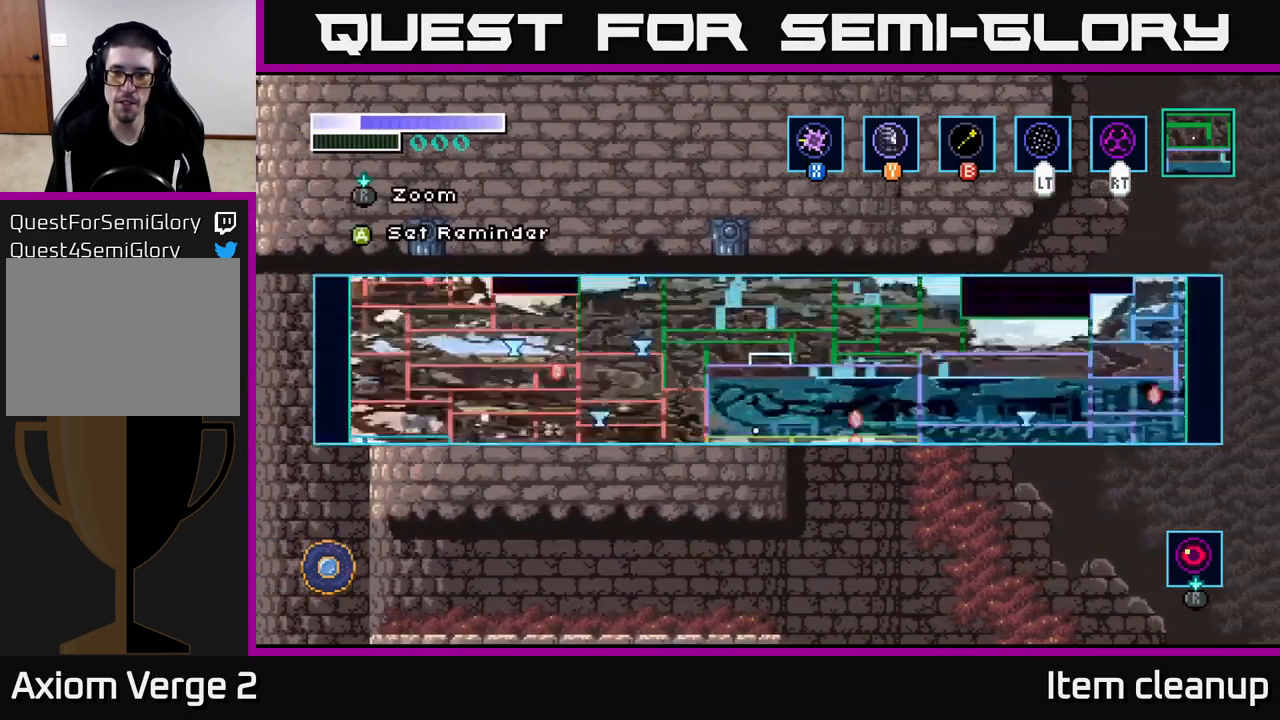
{"buttons": [], "left_stick": "center", "right_stick": "center", "events": [[33, "SELECT", "up"], [233, "left_stick", "center"]]}
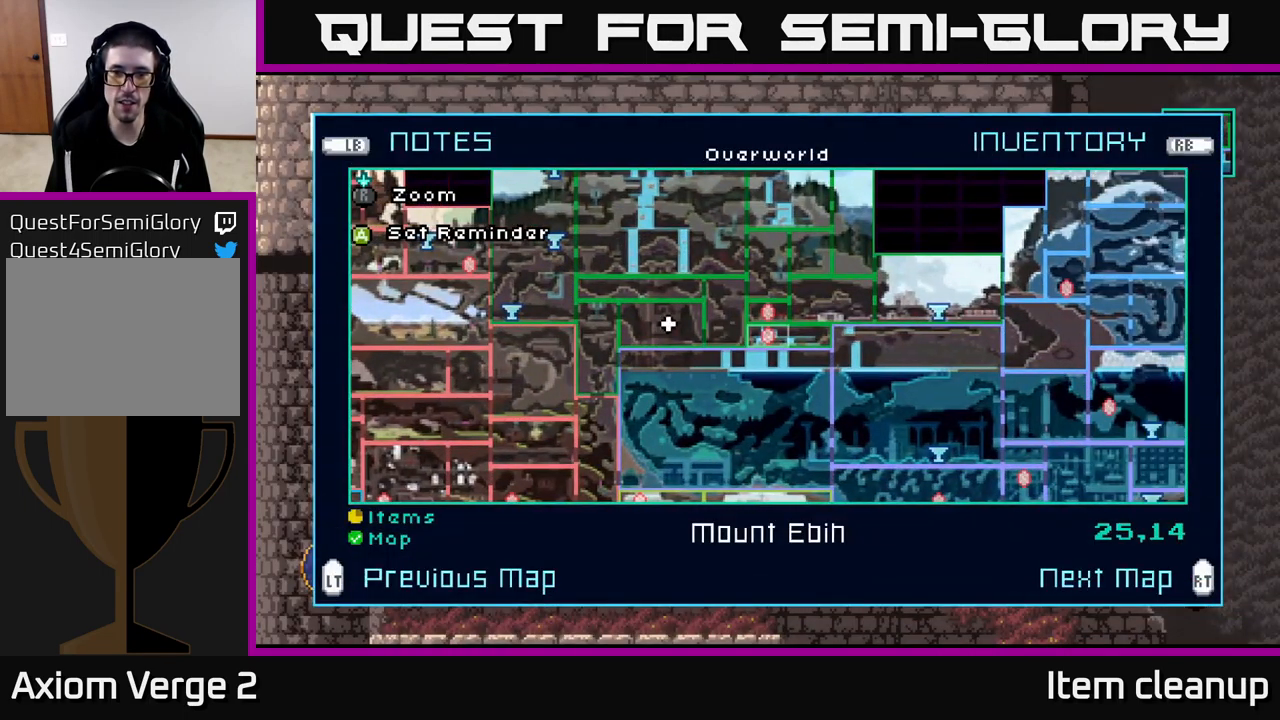
{"buttons": [], "left_stick": "center", "right_stick": "center", "events": []}
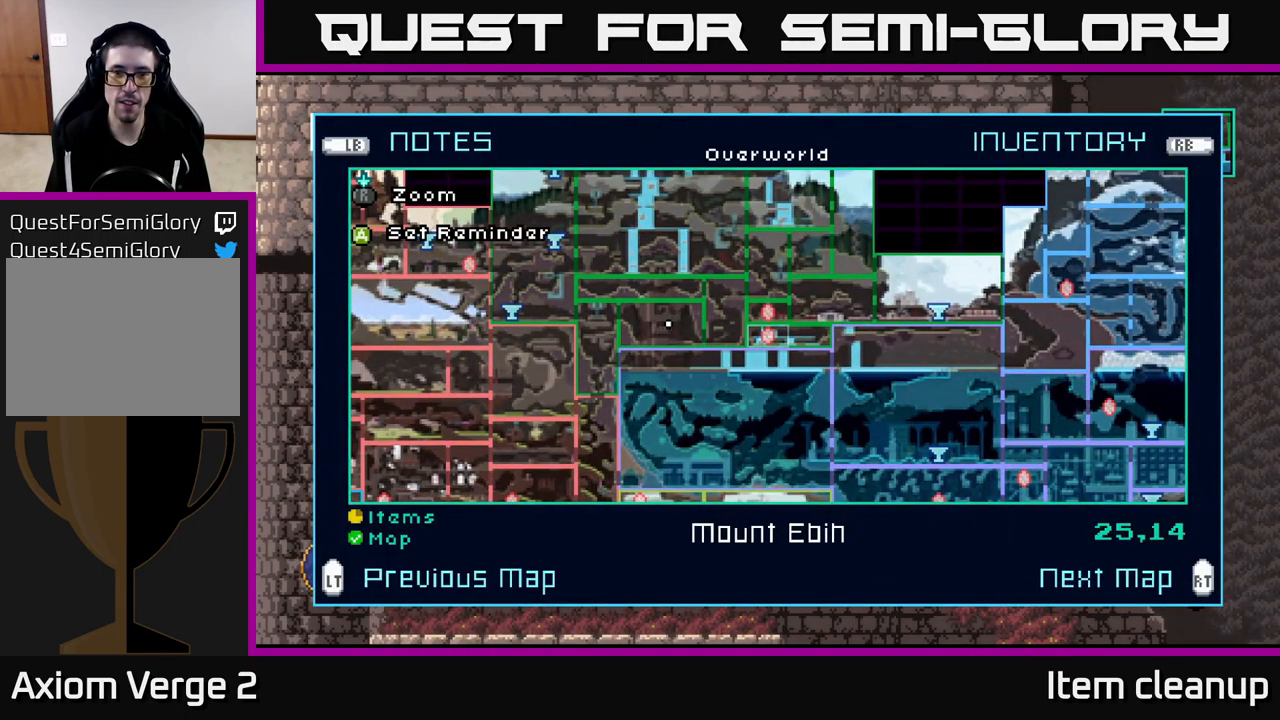
{"buttons": [], "left_stick": "right", "right_stick": "center", "events": [[33, "SELECT", "down"], [100, "SELECT", "up"], [250, "left_stick", "right"]]}
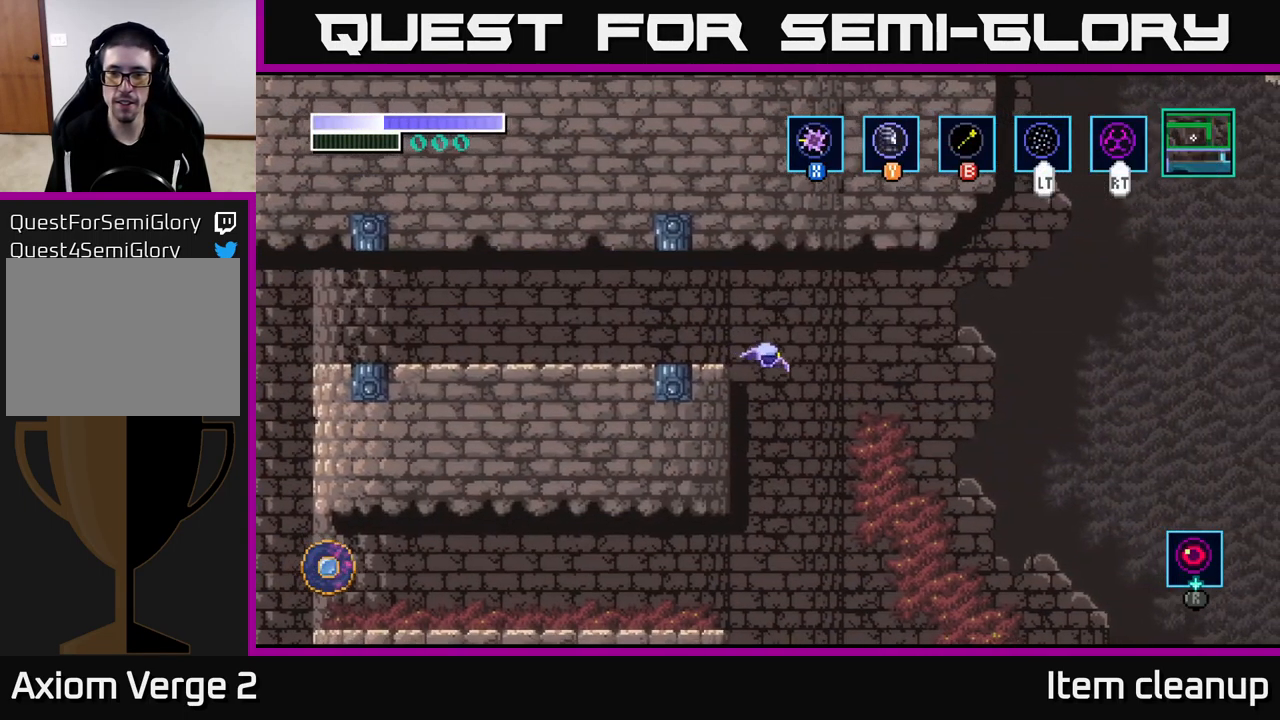
{"buttons": ["A"], "left_stick": "right", "right_stick": "center", "events": [[150, "A", "down"]]}
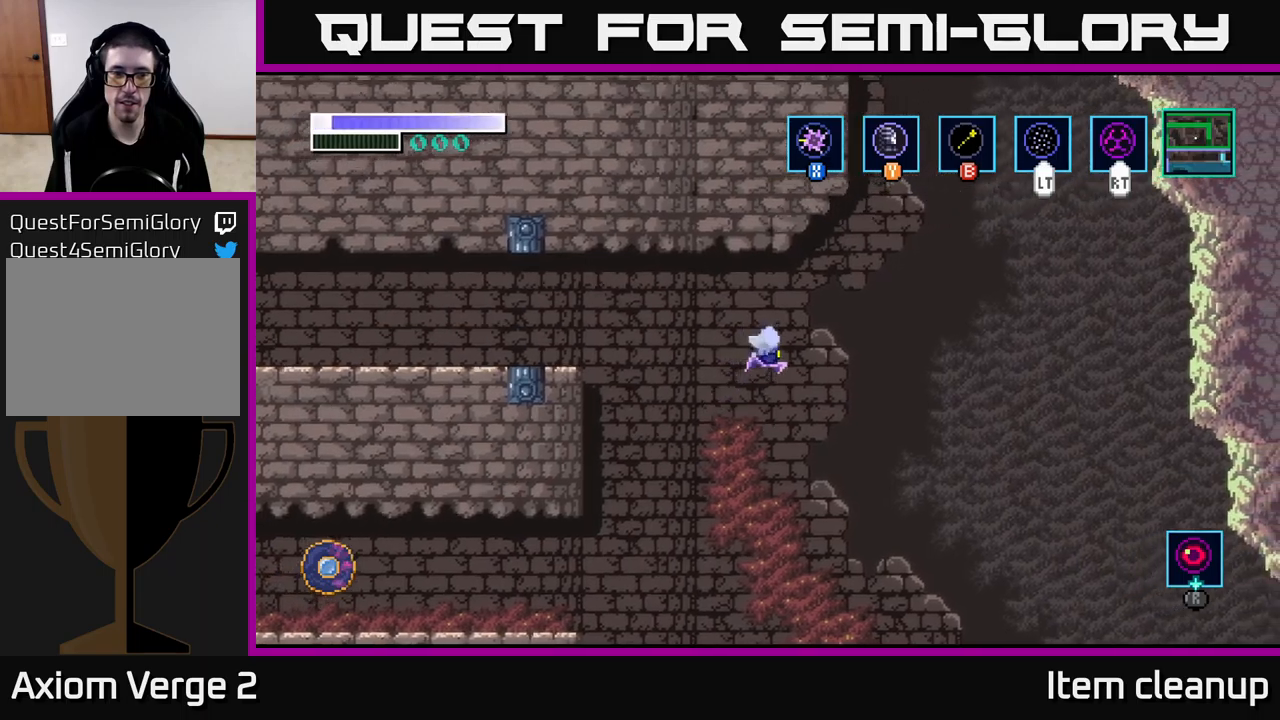
{"buttons": ["A"], "left_stick": "right", "right_stick": "center", "events": []}
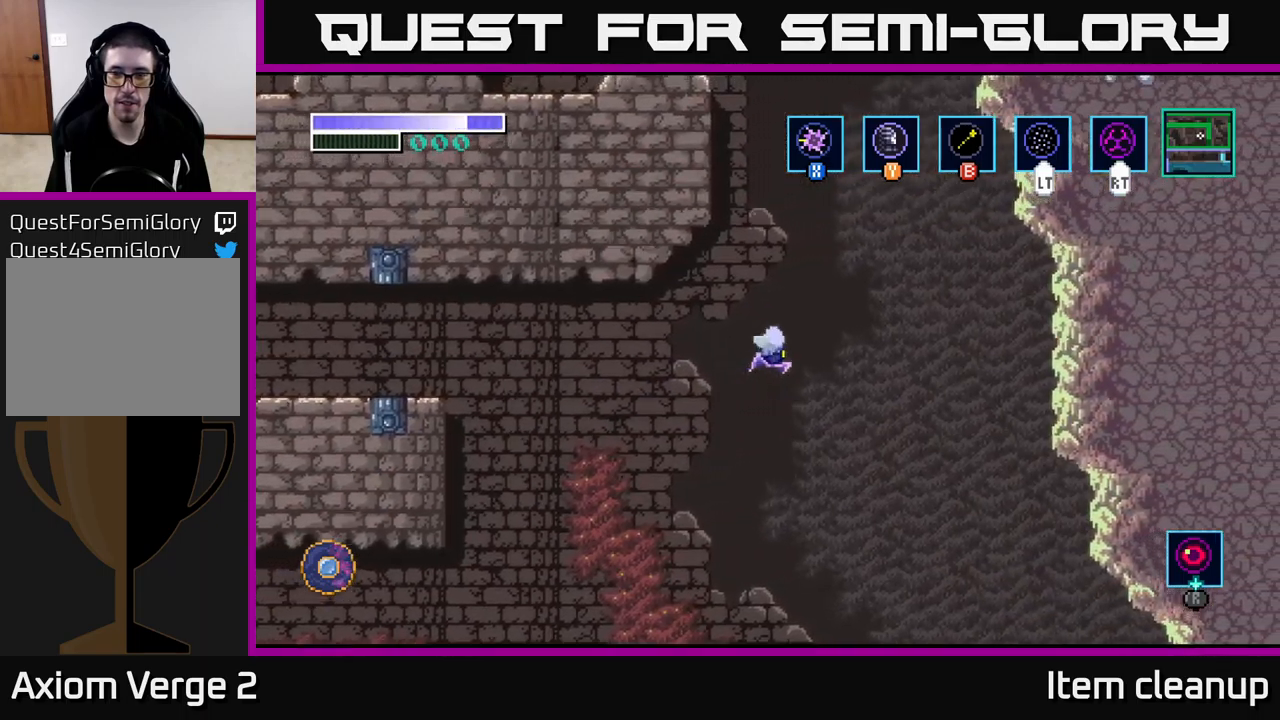
{"buttons": [], "left_stick": "right", "right_stick": "center", "events": [[117, "A", "up"]]}
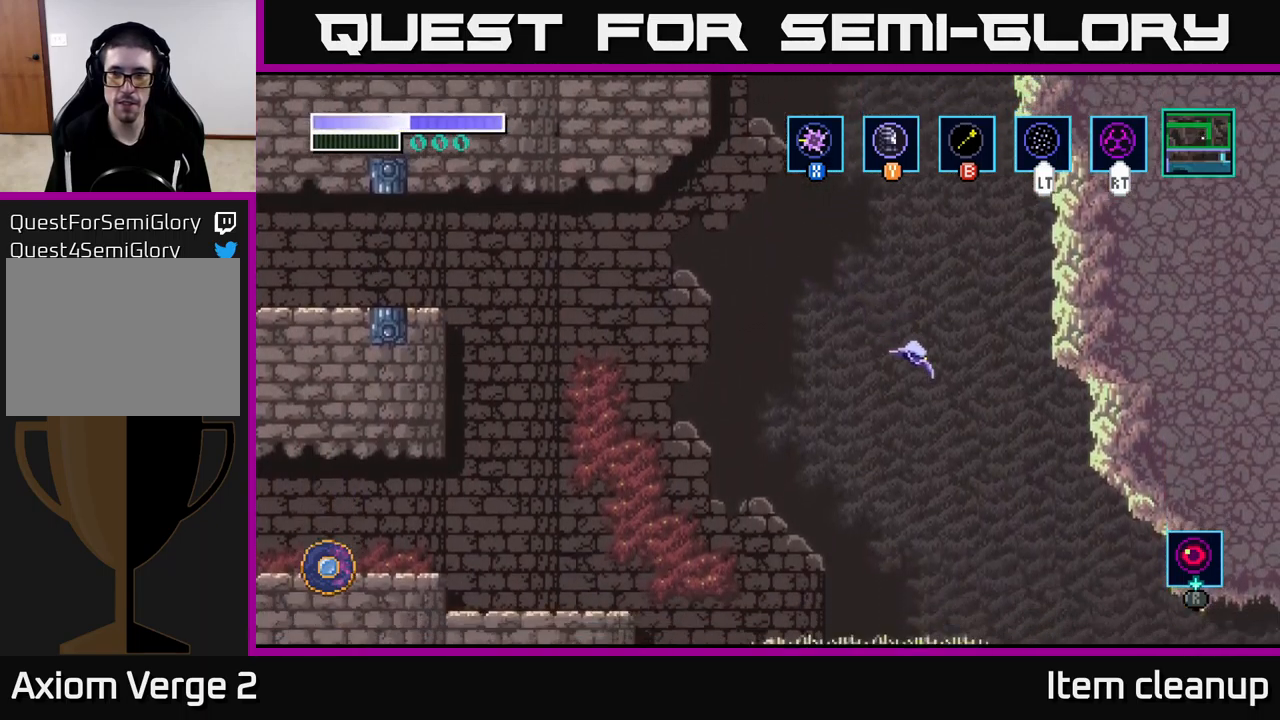
{"buttons": [], "left_stick": "right", "right_stick": "center", "events": [[400, "A", "down"], [483, "A", "up"]]}
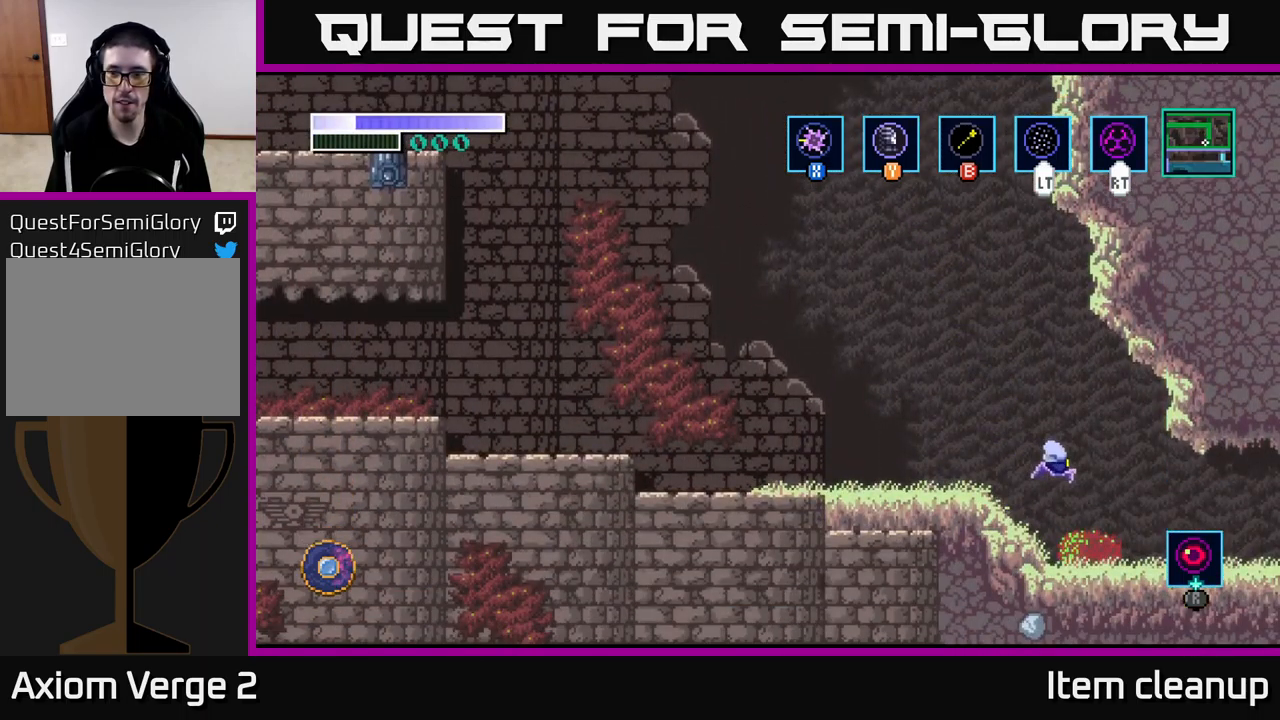
{"buttons": [], "left_stick": "right", "right_stick": "center", "events": []}
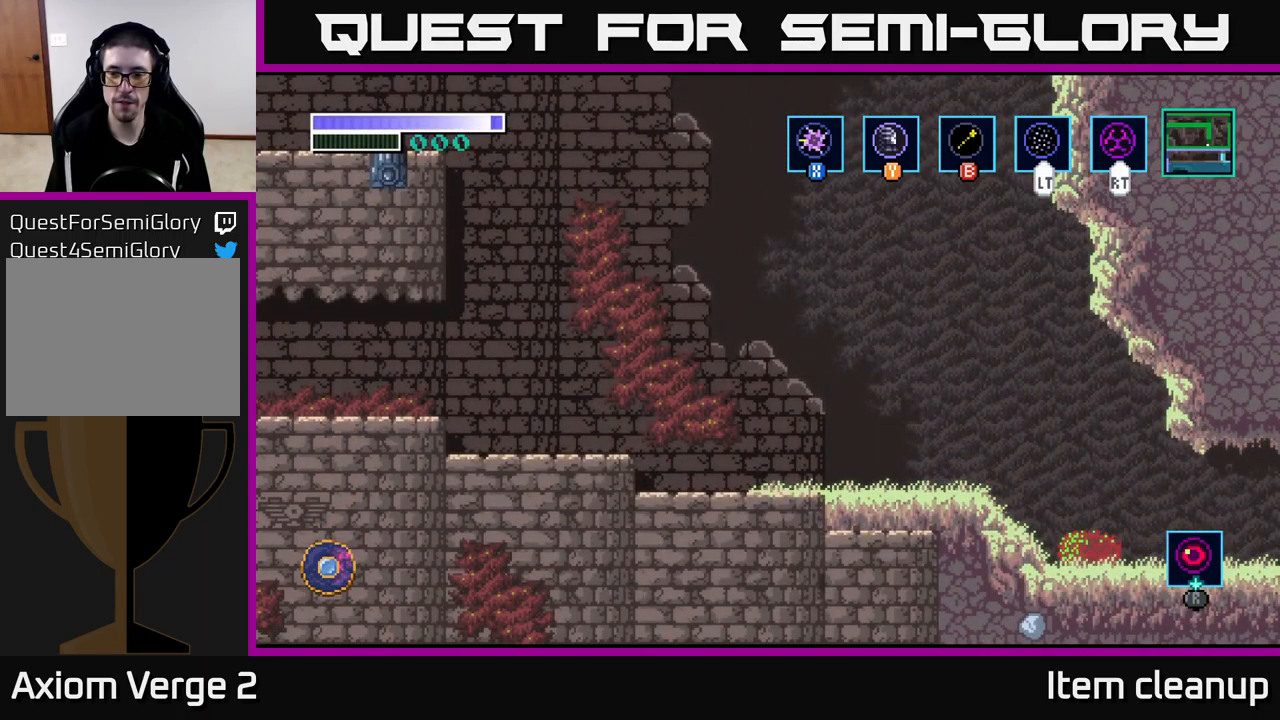
{"buttons": [], "left_stick": "right", "right_stick": "center", "events": []}
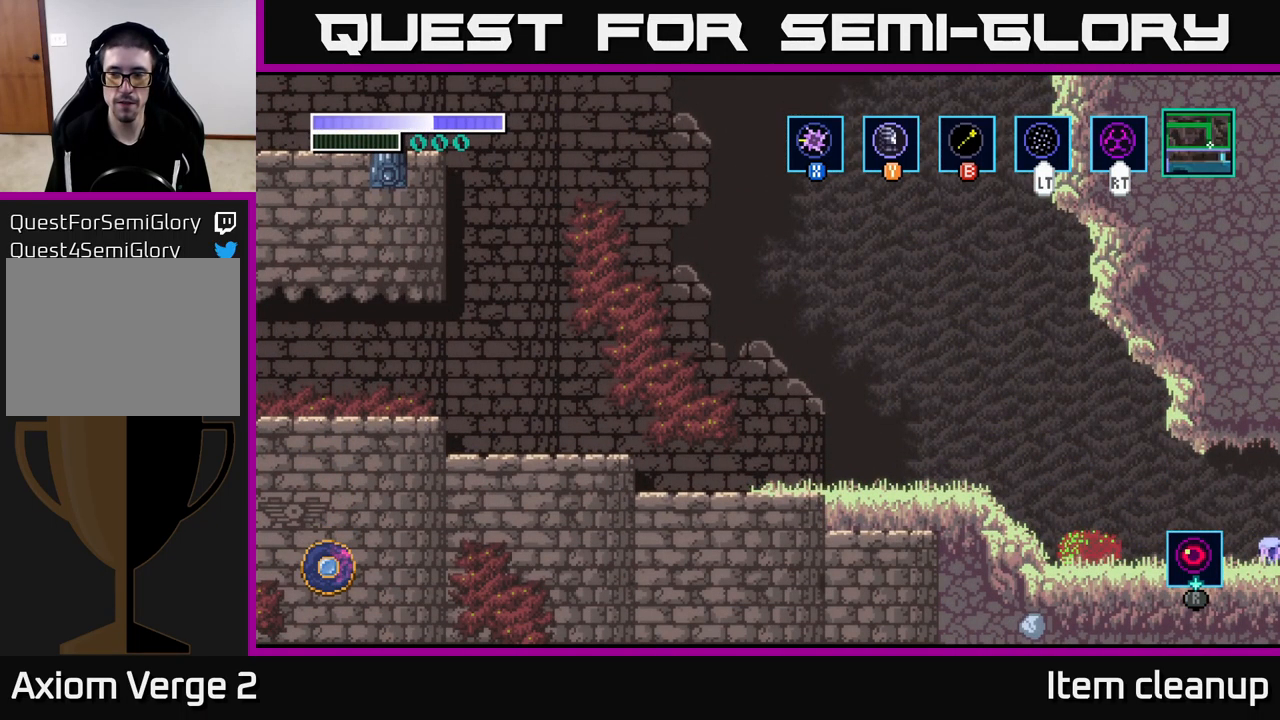
{"buttons": [], "left_stick": "right", "right_stick": "center", "events": [[117, "left_stick", "center"], [267, "left_stick", "right"]]}
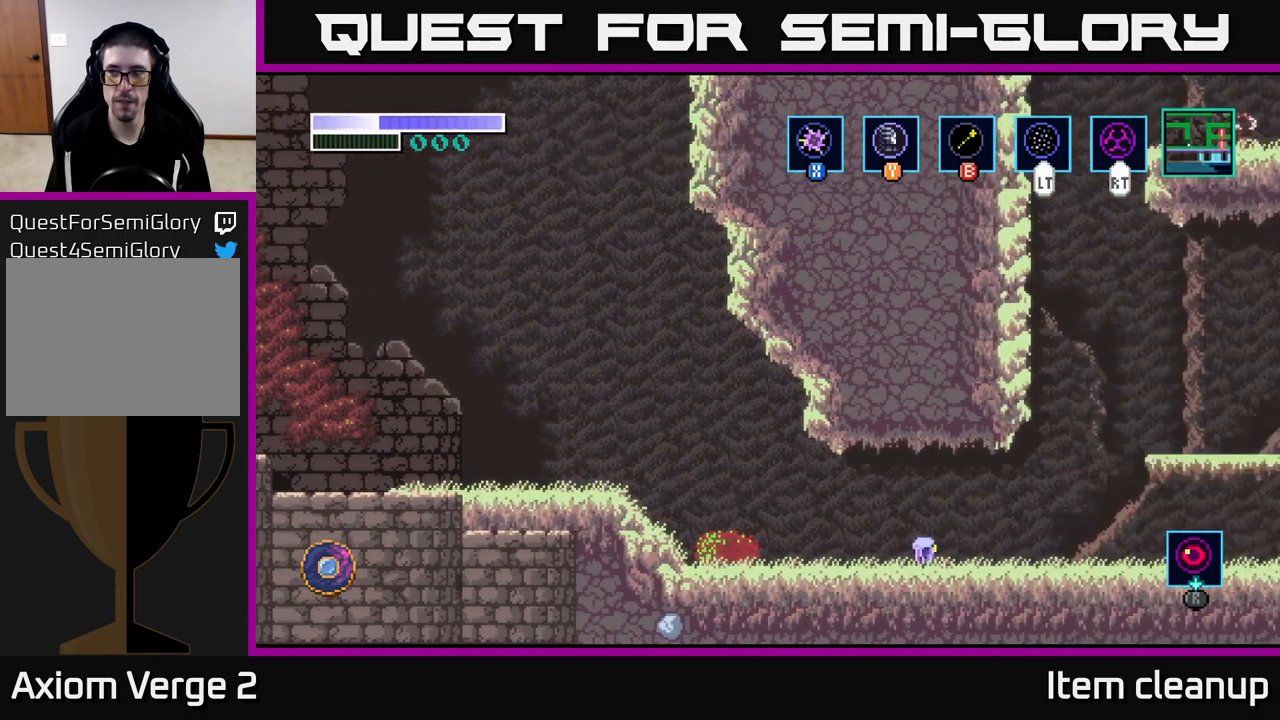
{"buttons": [], "left_stick": "right", "right_stick": "center", "events": []}
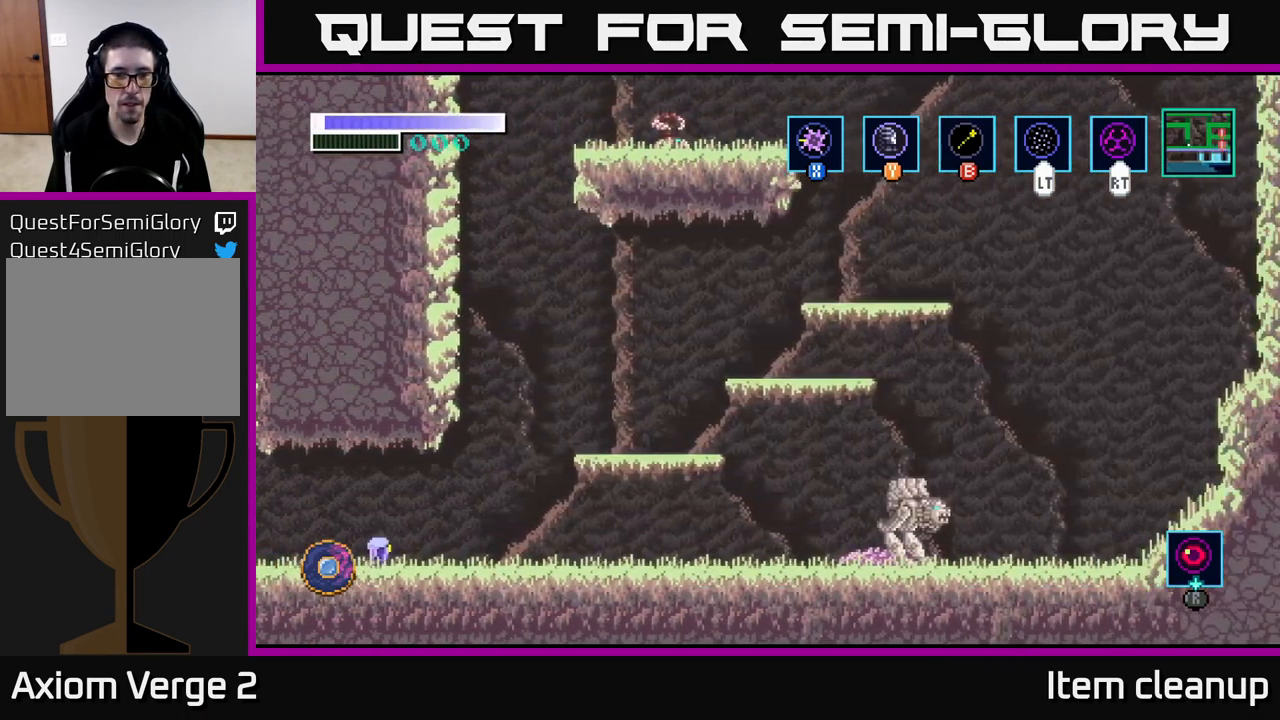
{"buttons": [], "left_stick": "right", "right_stick": "center", "events": []}
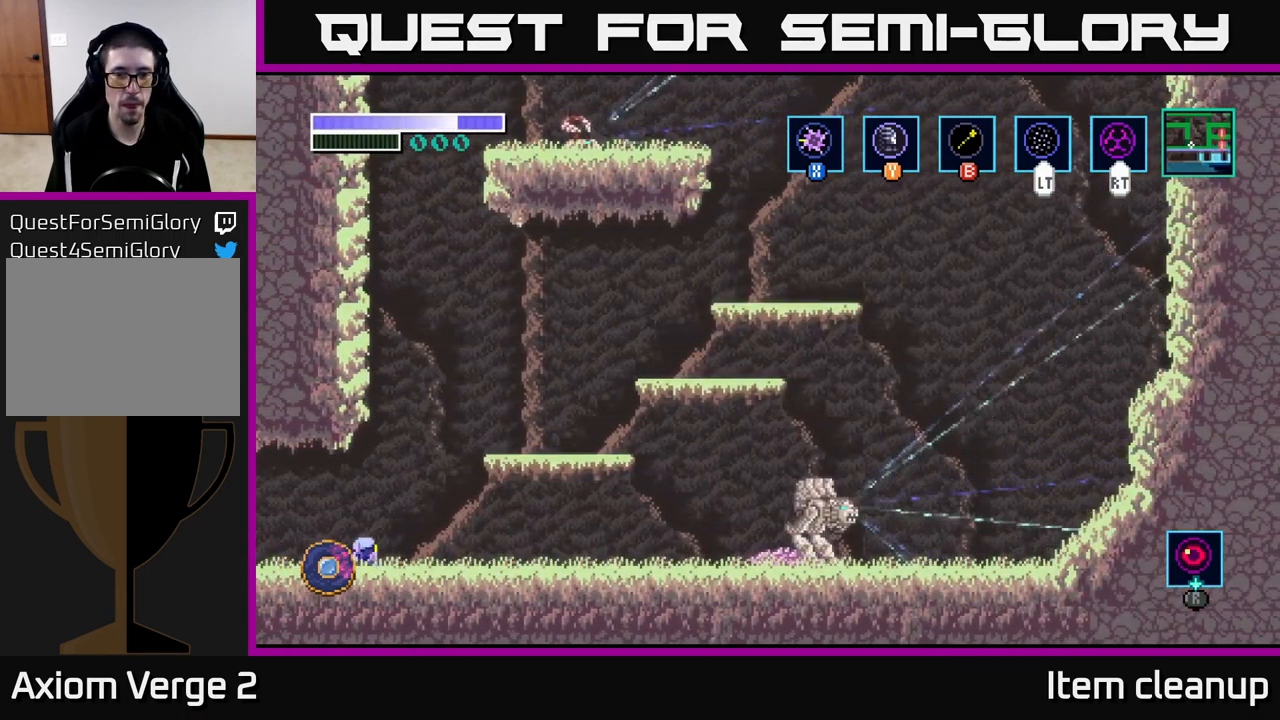
{"buttons": [], "left_stick": "right", "right_stick": "center", "events": [[167, "A", "down"], [383, "A", "up"]]}
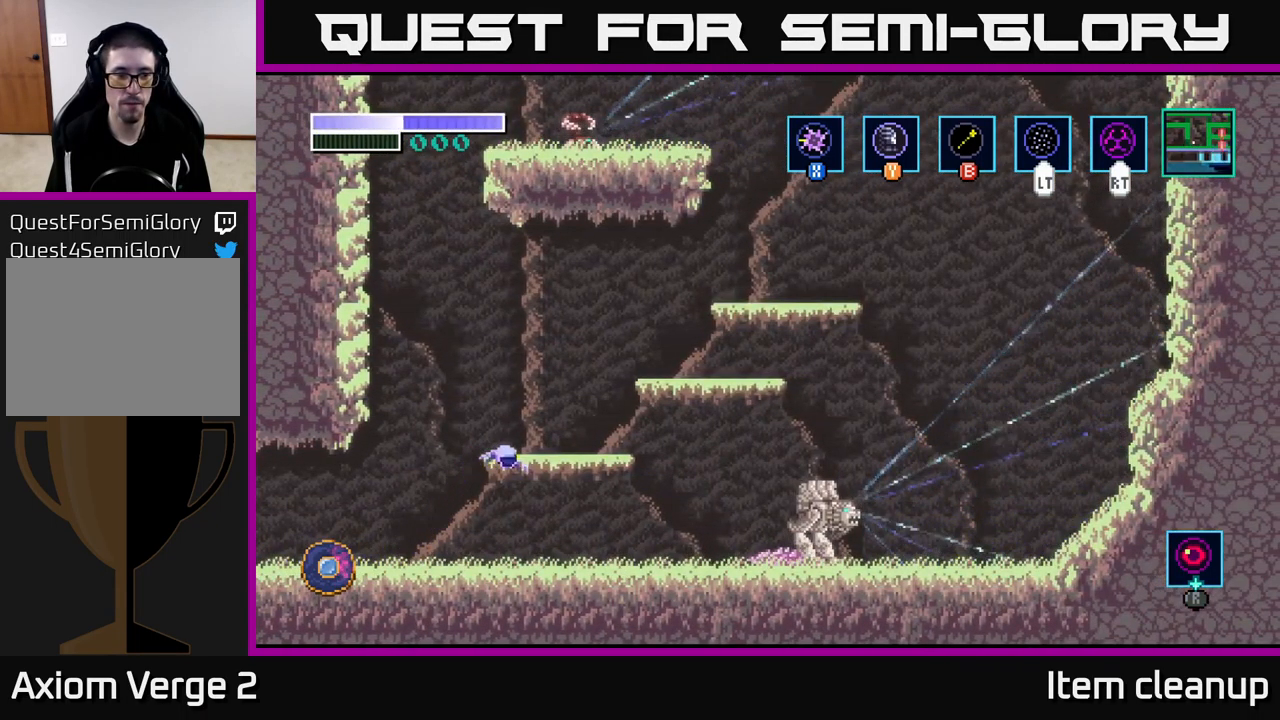
{"buttons": [], "left_stick": "right", "right_stick": "center", "events": []}
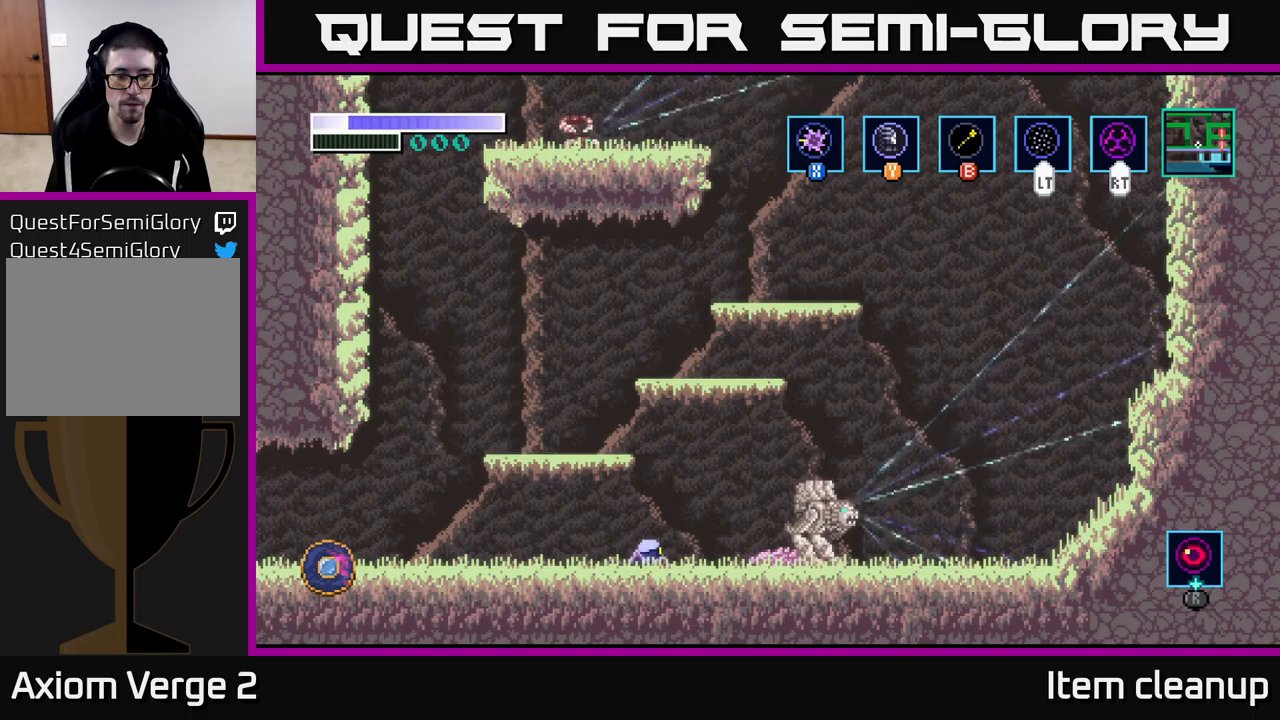
{"buttons": [], "left_stick": "right", "right_stick": "center", "events": [[100, "X", "down"], [234, "X", "up"], [367, "X", "down"], [500, "X", "up"]]}